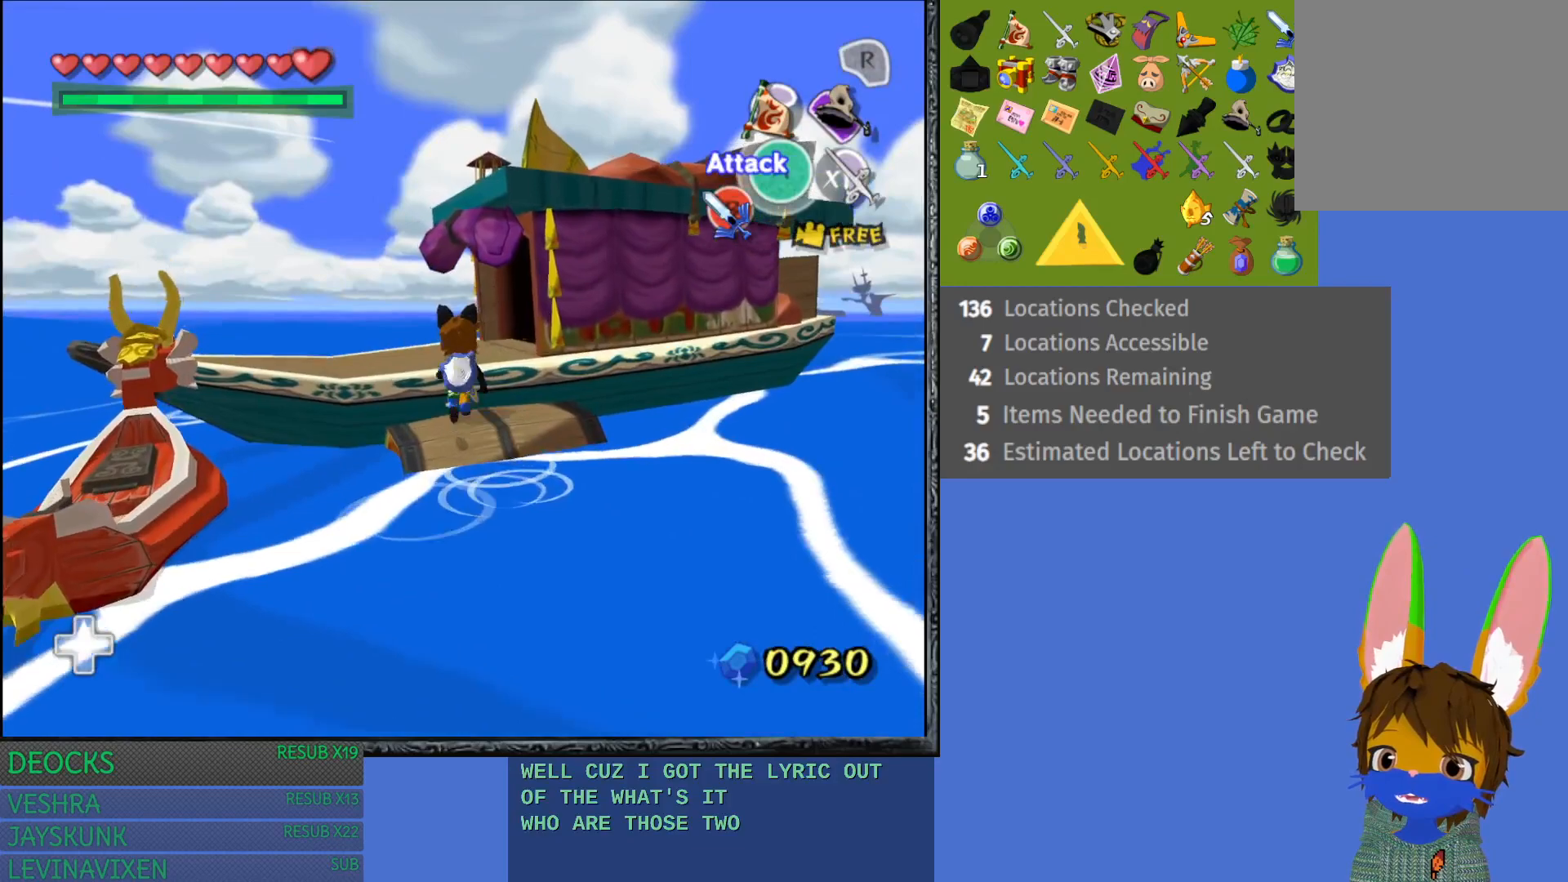
Gameplay with a controller (PlayStation layout); each line is a JSON object with the inputs held at the frame after it. "events" lists button and stick changes between this image and that frame as [ms after this image, input, new state], when the widget could be followed in between. Not read: L3 R3.
{"buttons": [], "left_stick": "up", "right_stick": "center", "events": []}
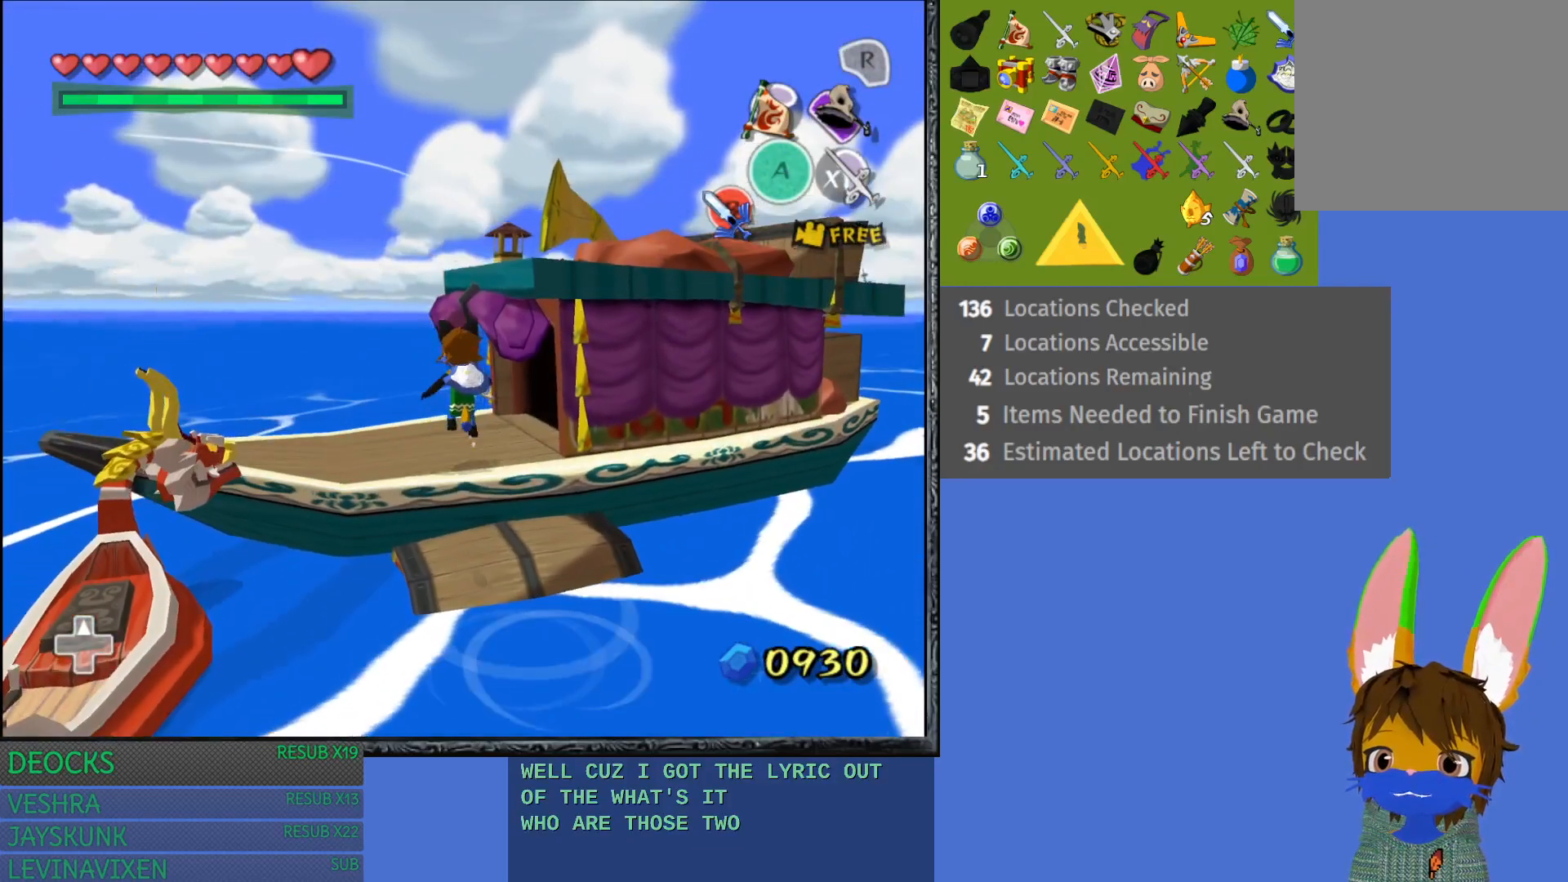
{"buttons": [], "left_stick": "up-right", "right_stick": "center", "events": [[67, "left_stick", "up-right"]]}
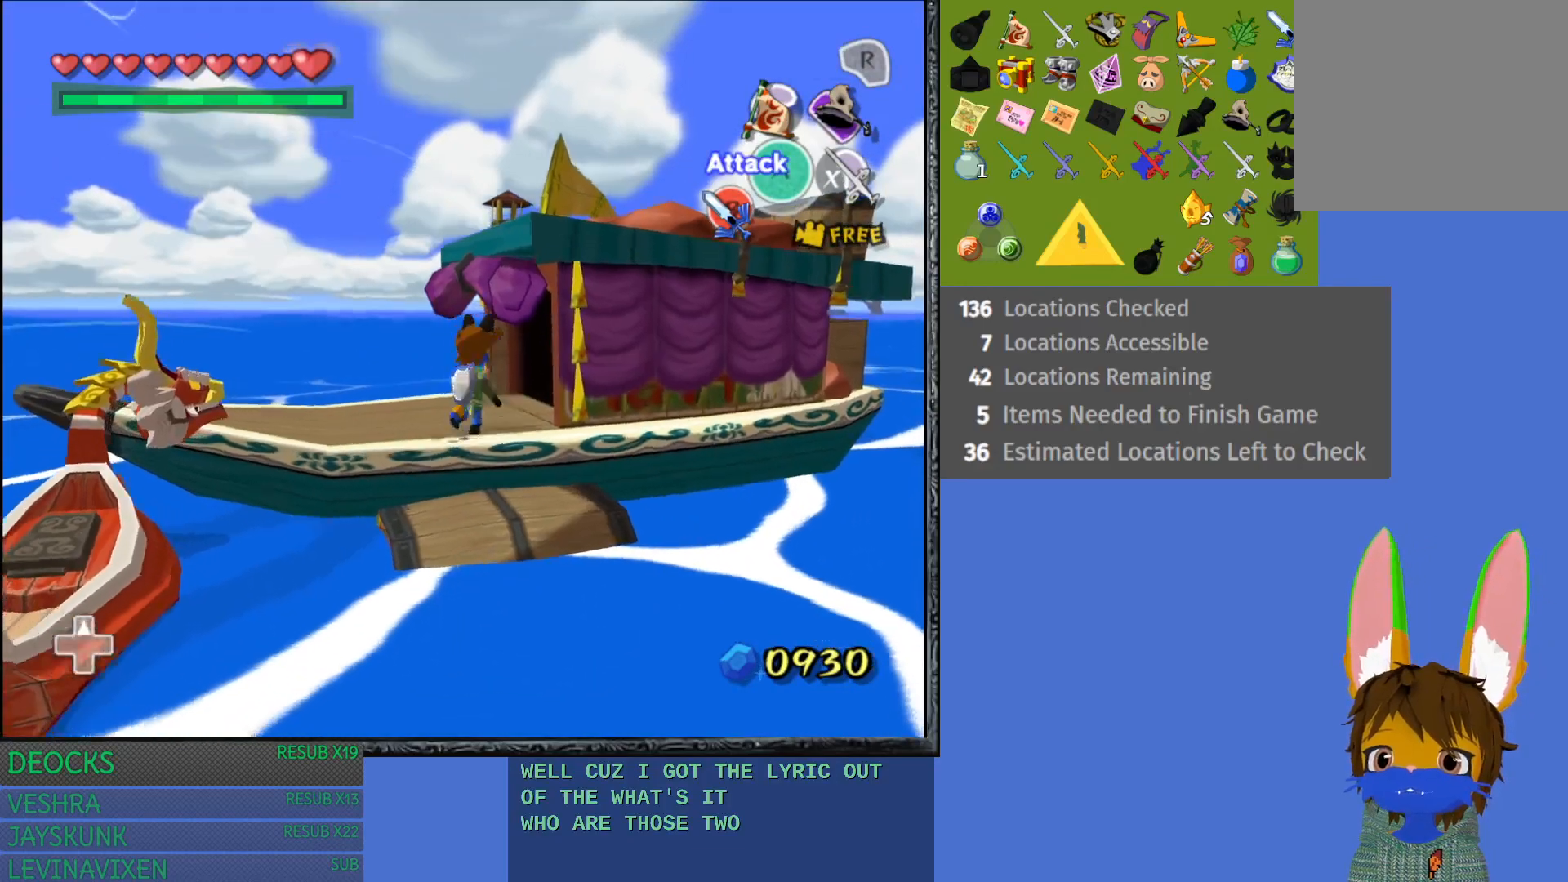
{"buttons": ["CROSS"], "left_stick": "up-right", "right_stick": "center", "events": [[233, "CROSS", "down"]]}
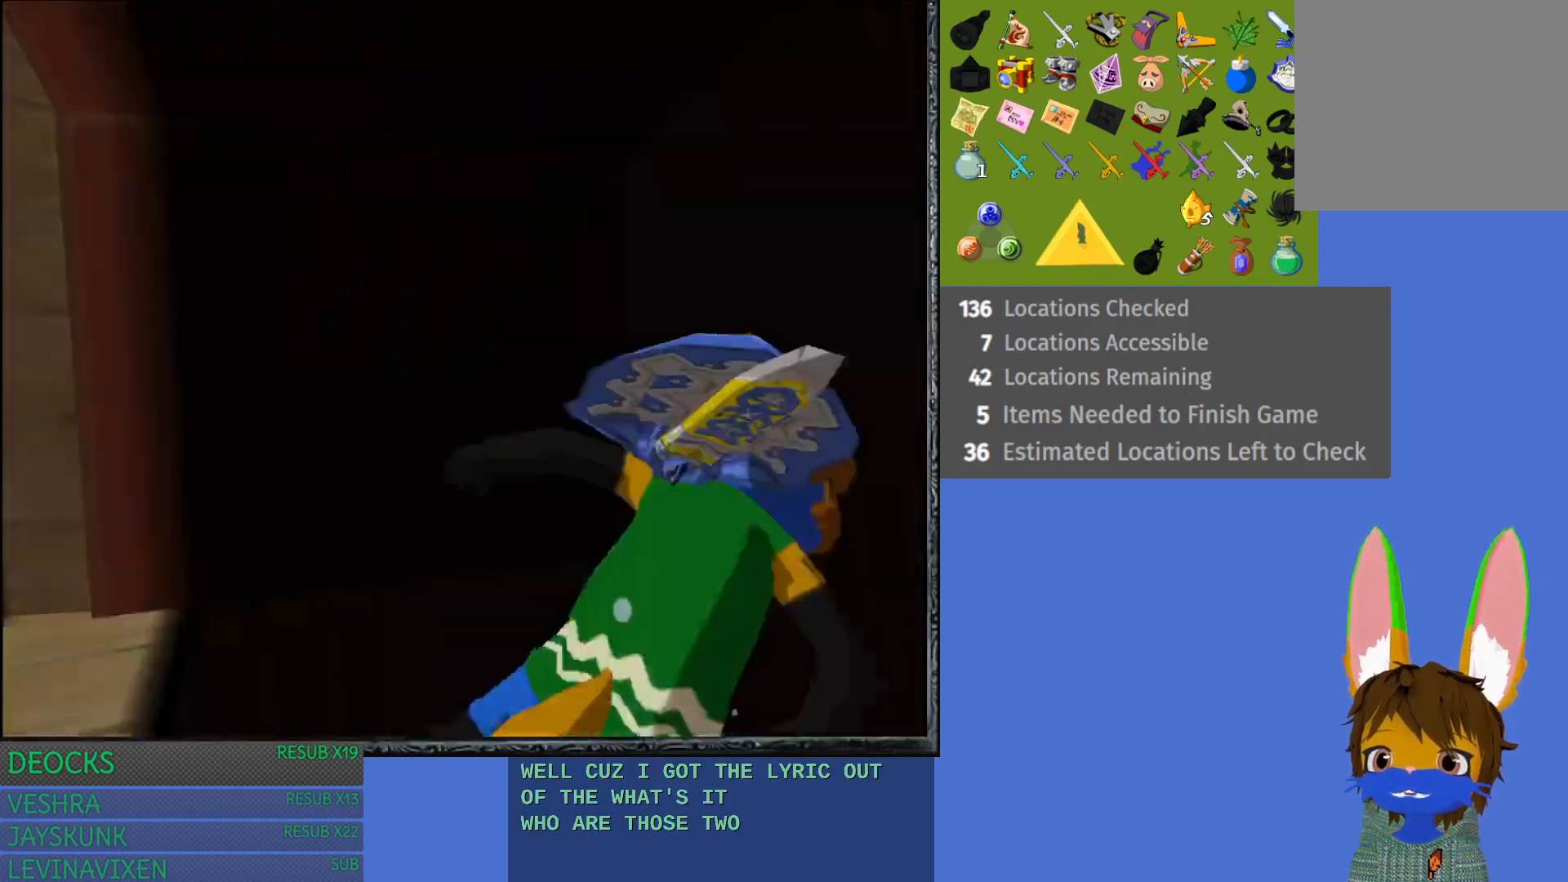
{"buttons": [], "left_stick": "up-right", "right_stick": "center", "events": [[50, "CROSS", "up"]]}
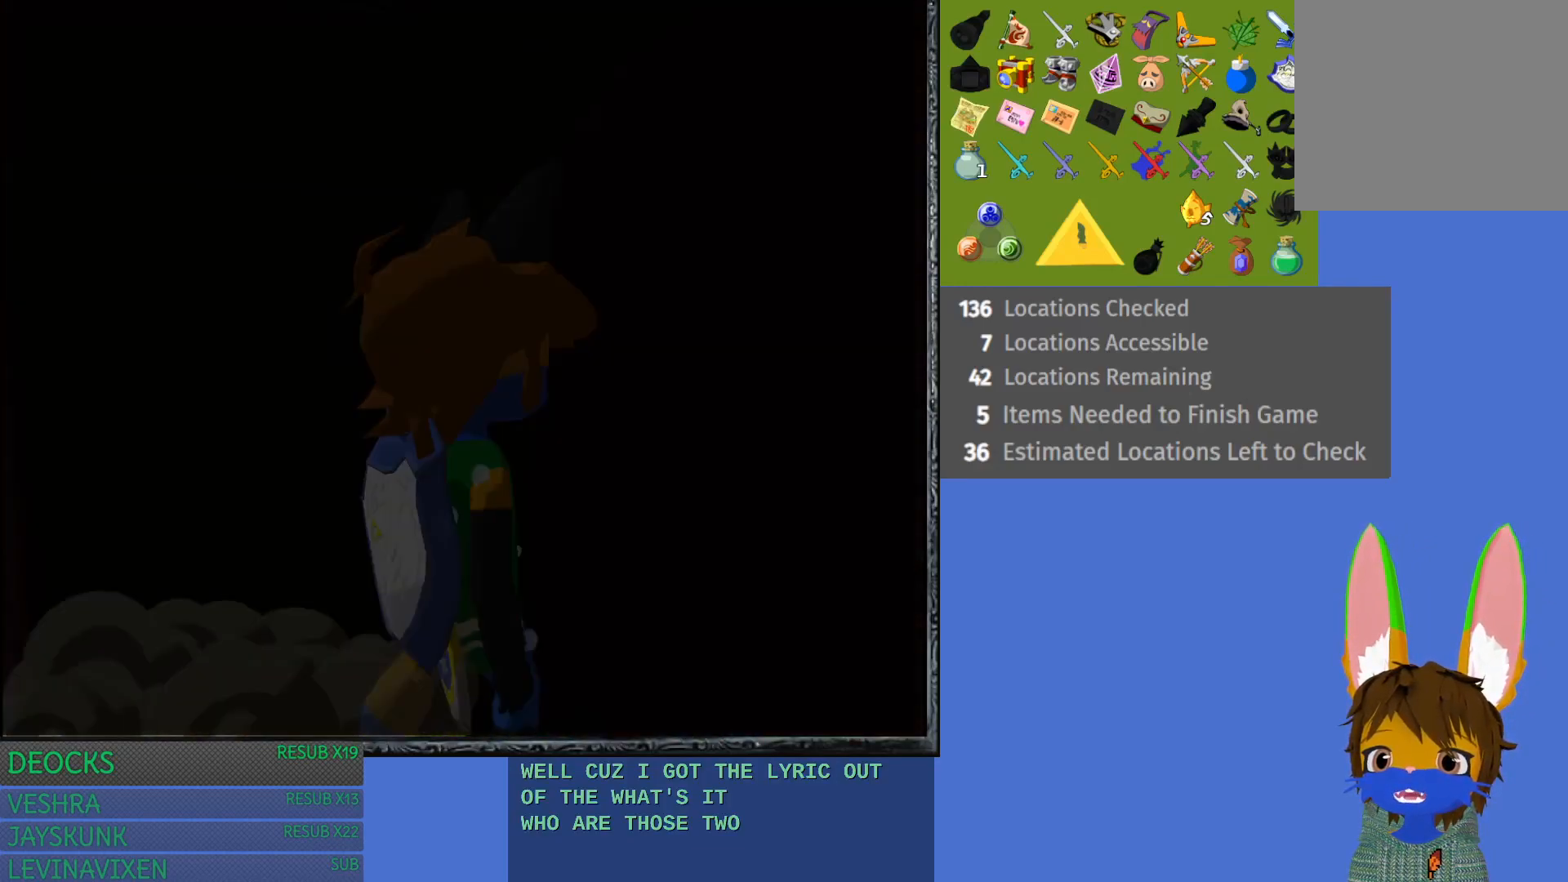
{"buttons": [], "left_stick": "center", "right_stick": "center", "events": [[250, "left_stick", "center"]]}
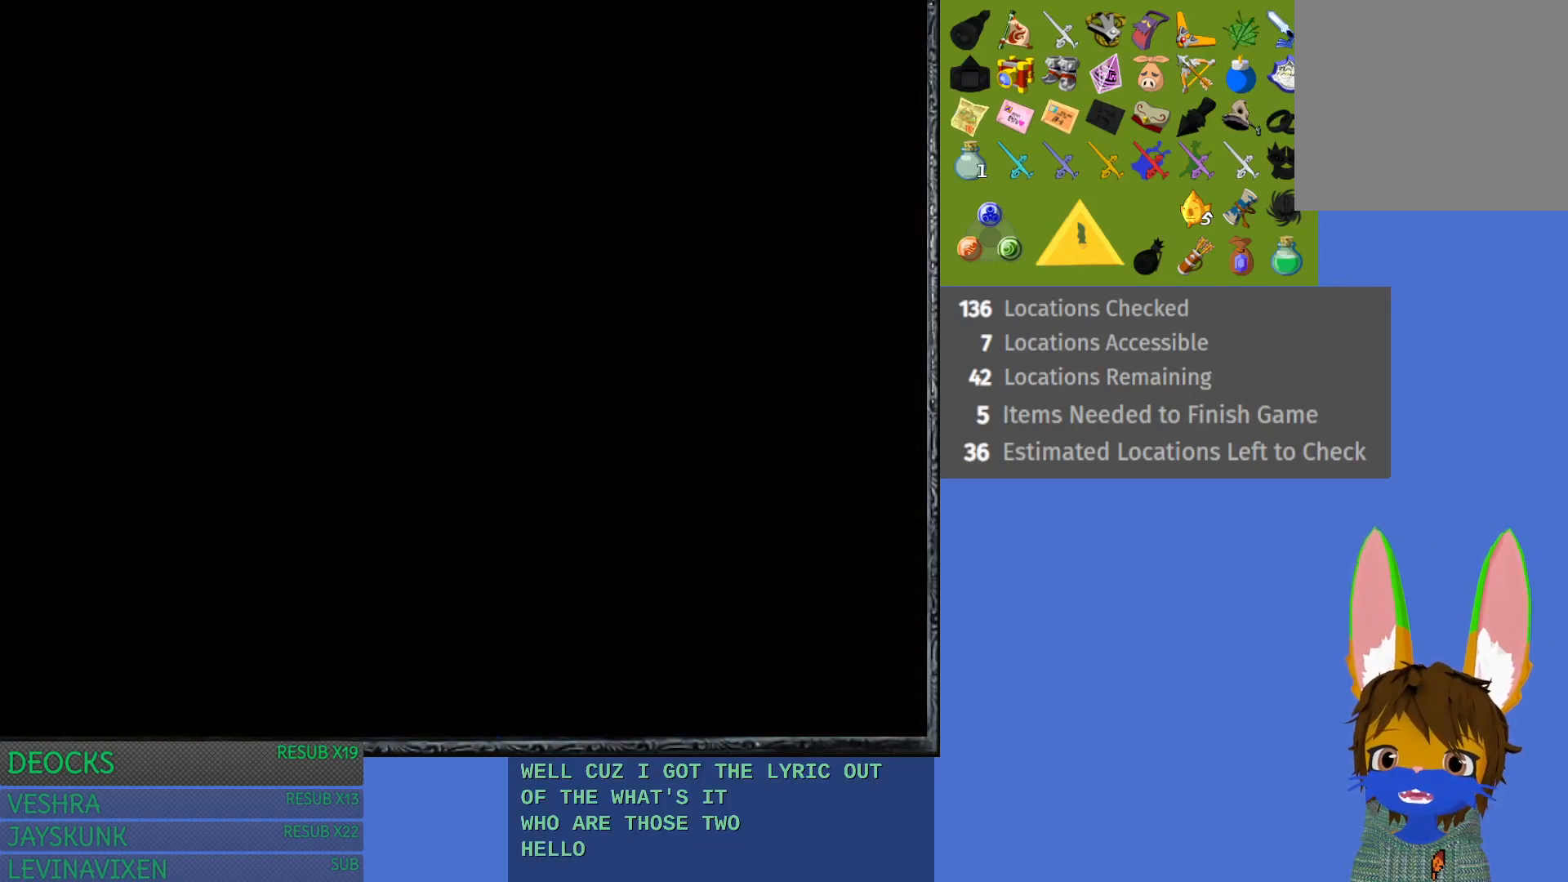
{"buttons": [], "left_stick": "center", "right_stick": "center", "events": []}
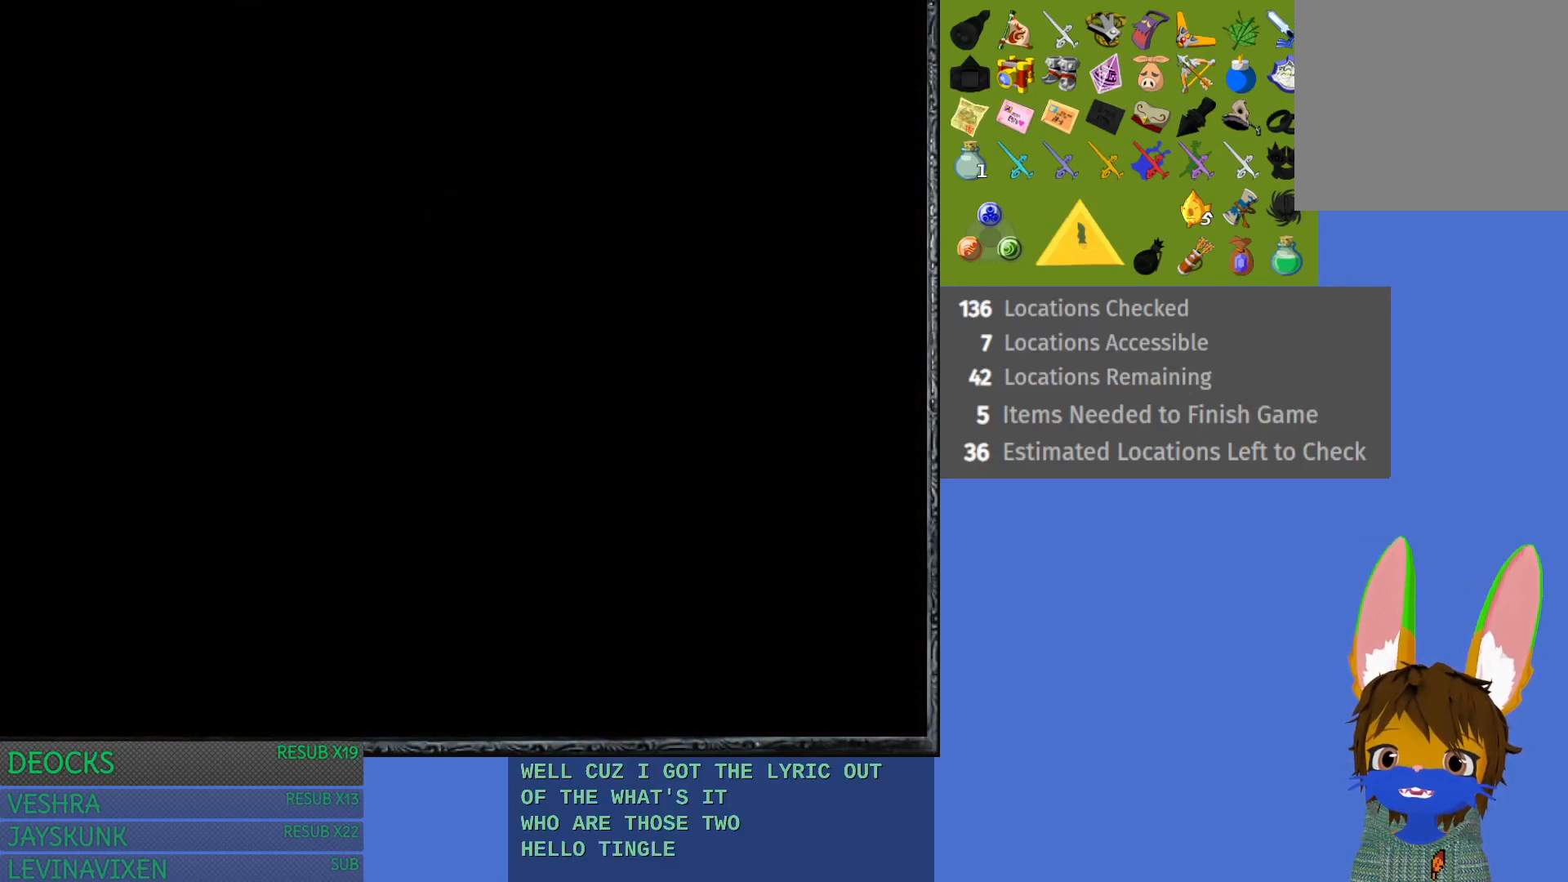
{"buttons": [], "left_stick": "center", "right_stick": "center", "events": []}
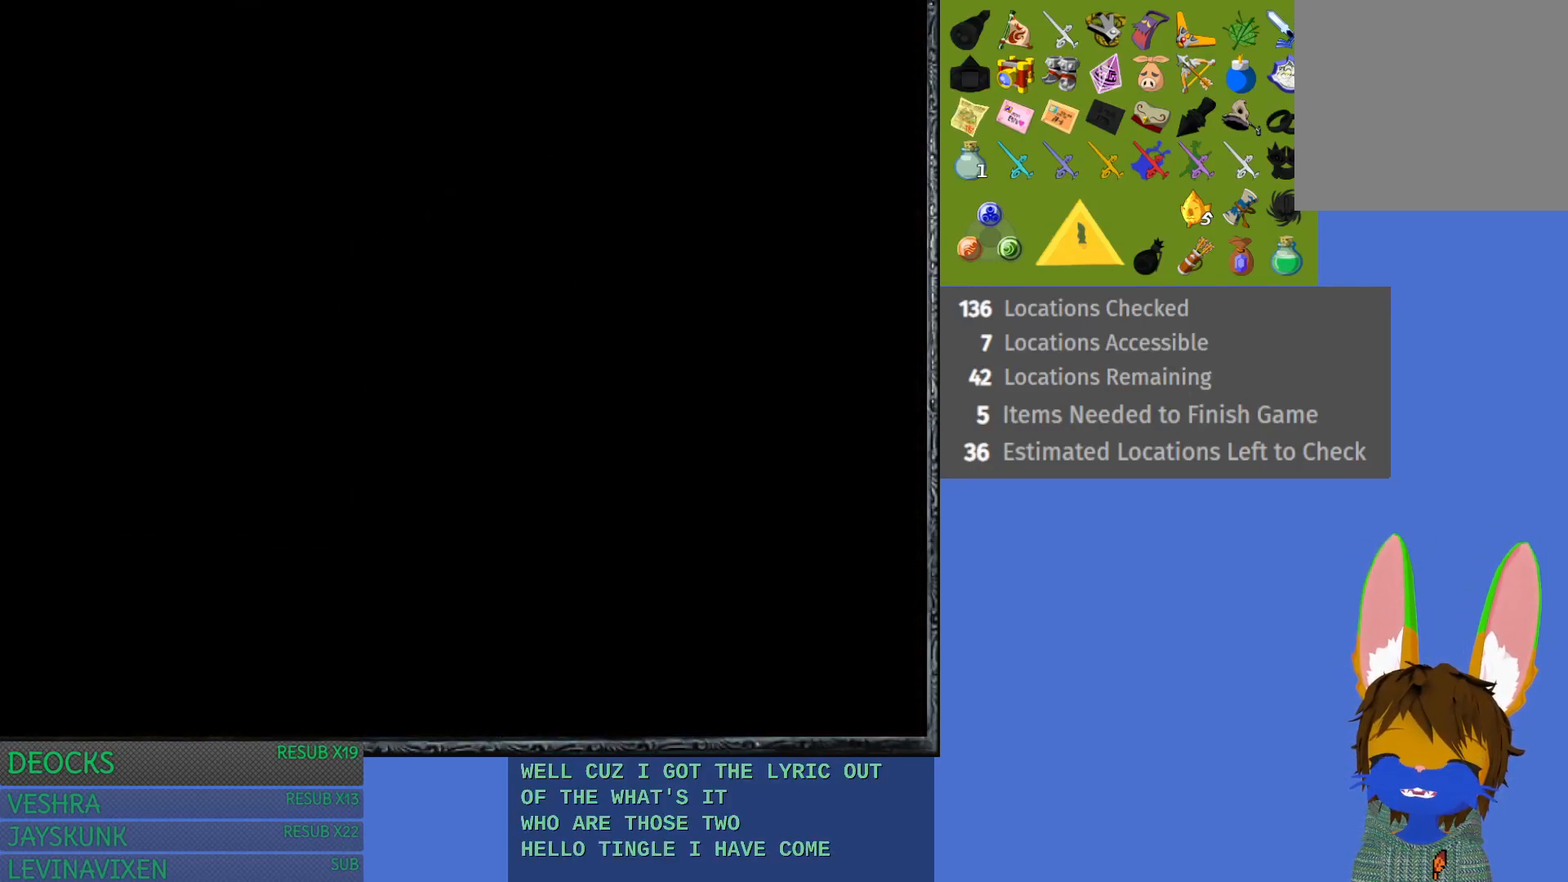
{"buttons": [], "left_stick": "center", "right_stick": "center", "events": []}
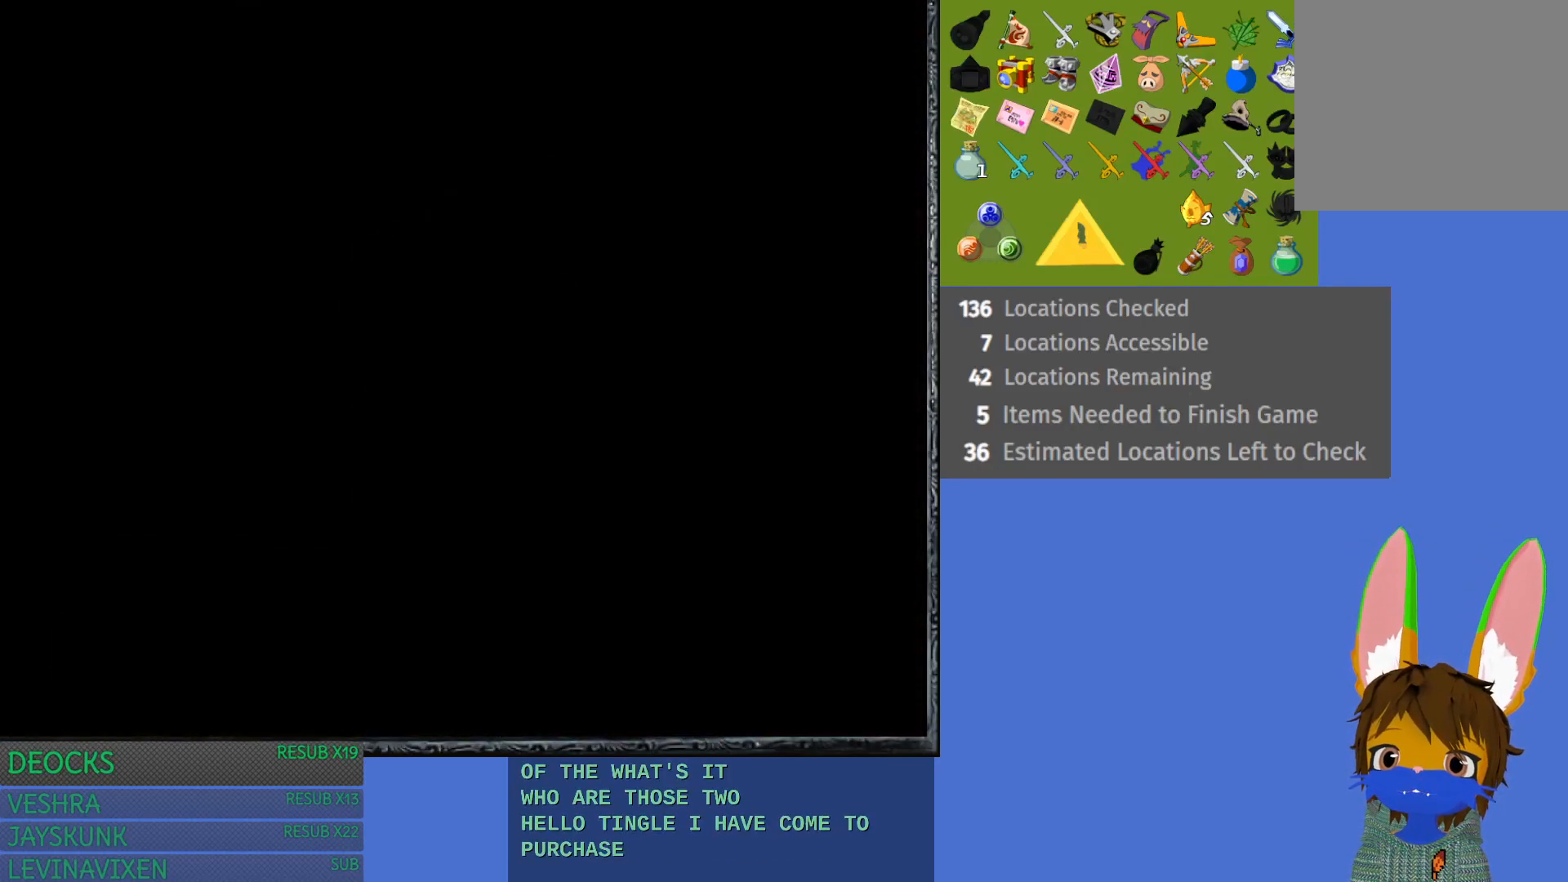
{"buttons": [], "left_stick": "up", "right_stick": "center", "events": [[317, "left_stick", "up"]]}
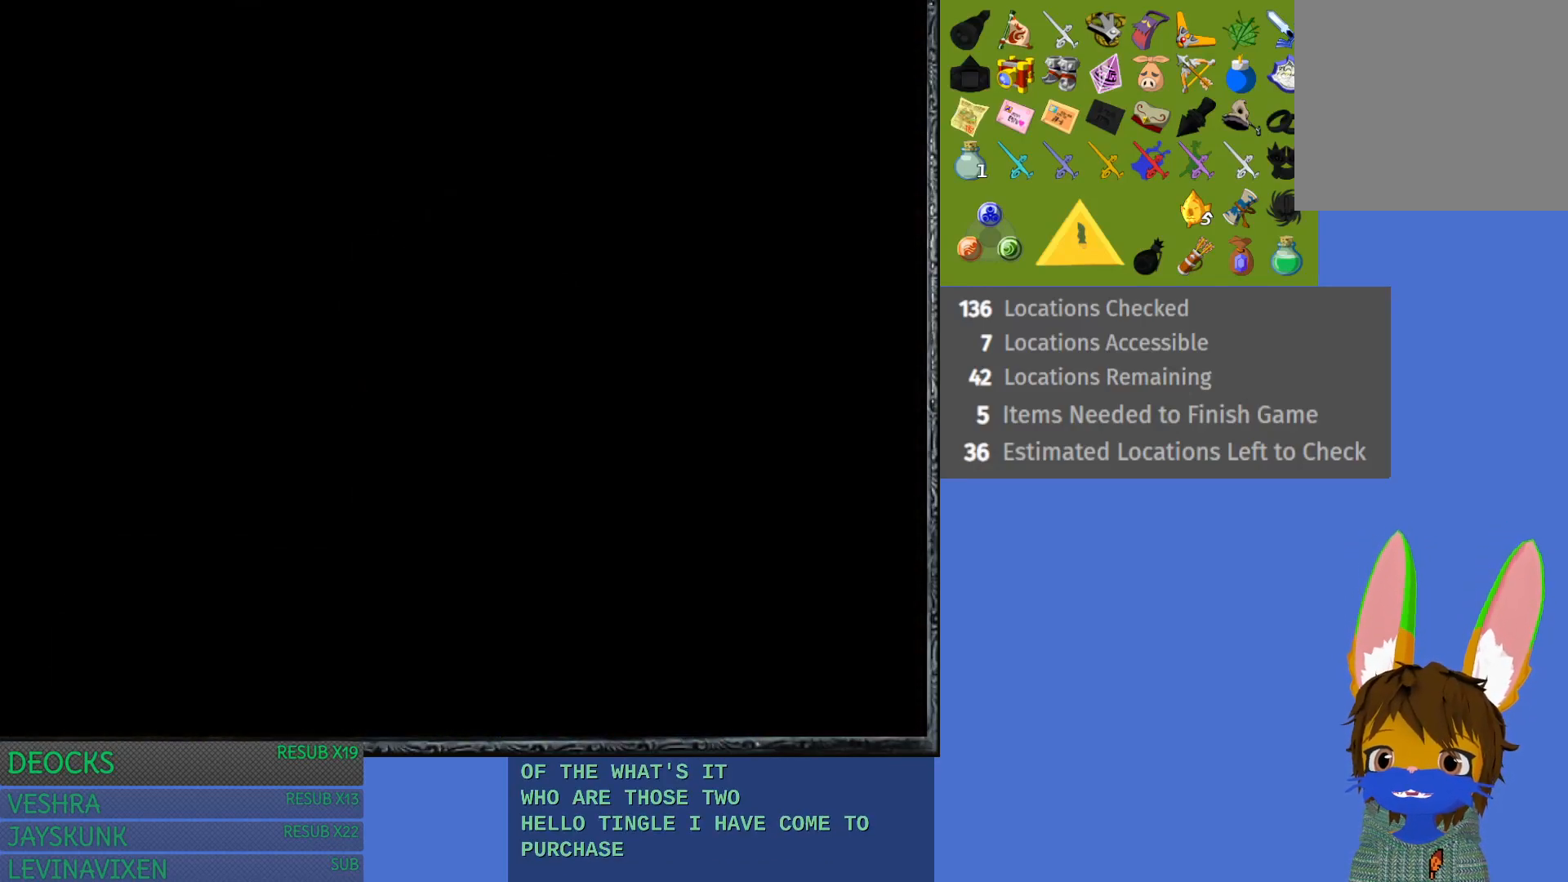
{"buttons": [], "left_stick": "up", "right_stick": "center", "events": []}
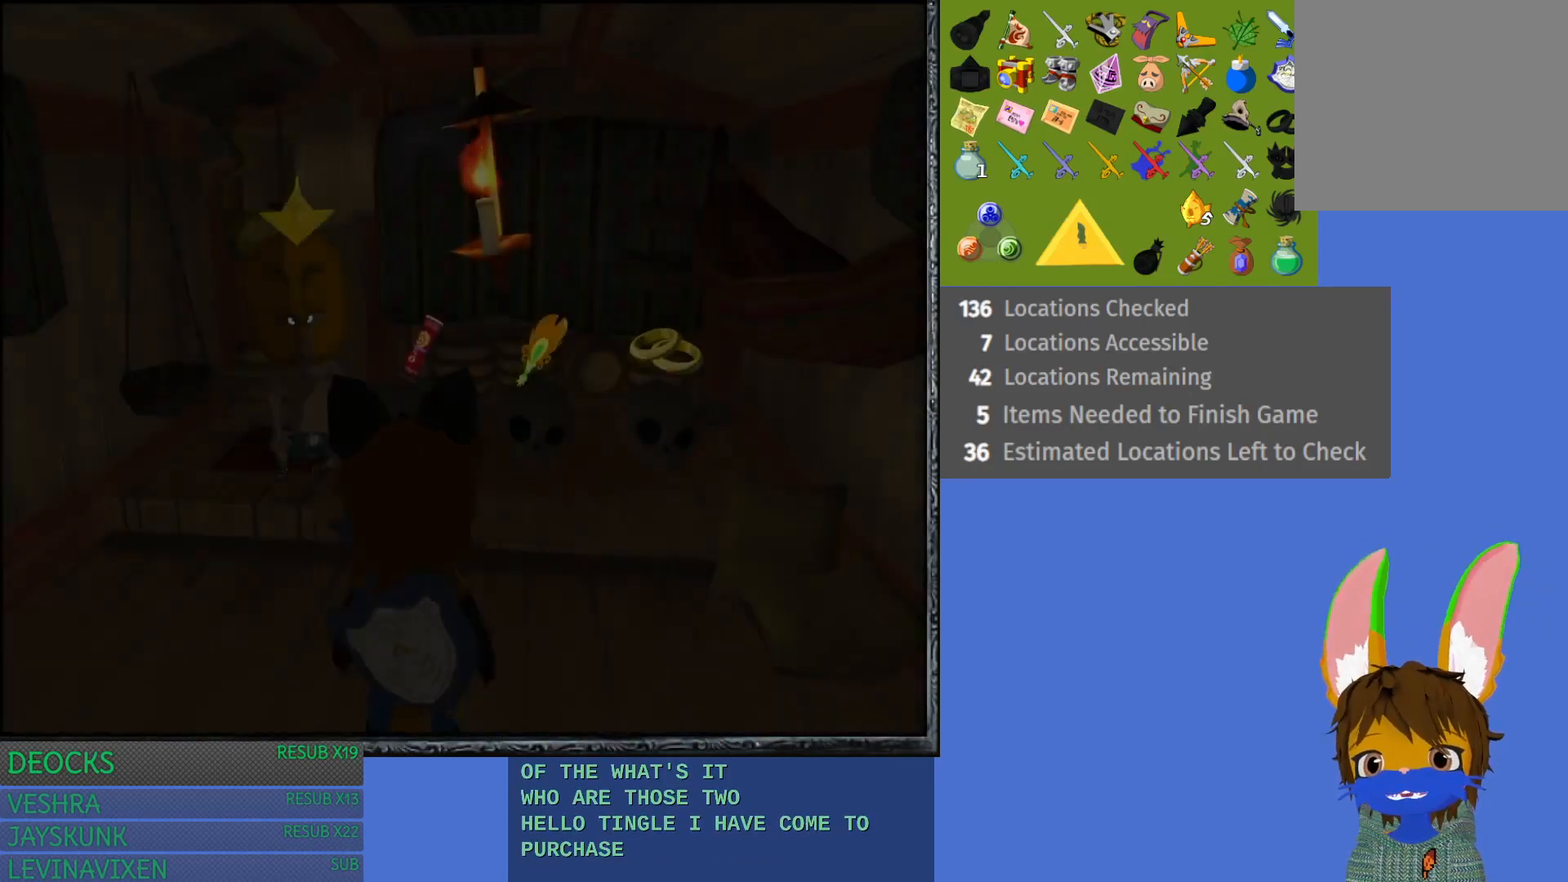
{"buttons": [], "left_stick": "up-left", "right_stick": "center", "events": [[283, "left_stick", "up-left"]]}
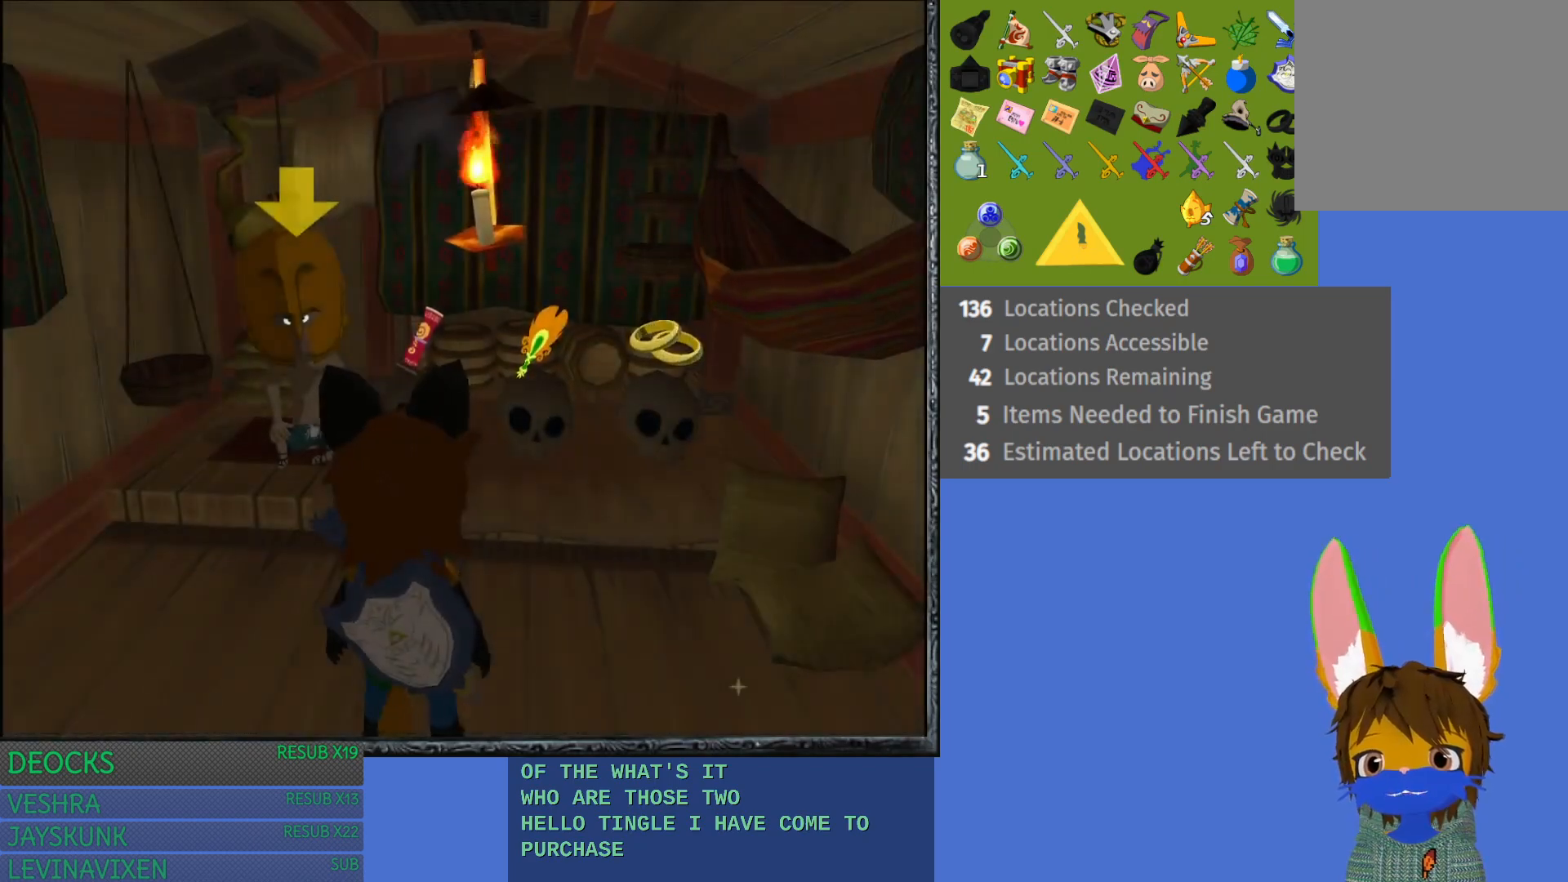
{"buttons": [], "left_stick": "center", "right_stick": "center", "events": [[100, "CROSS", "down"], [183, "left_stick", "center"], [267, "CROSS", "up"]]}
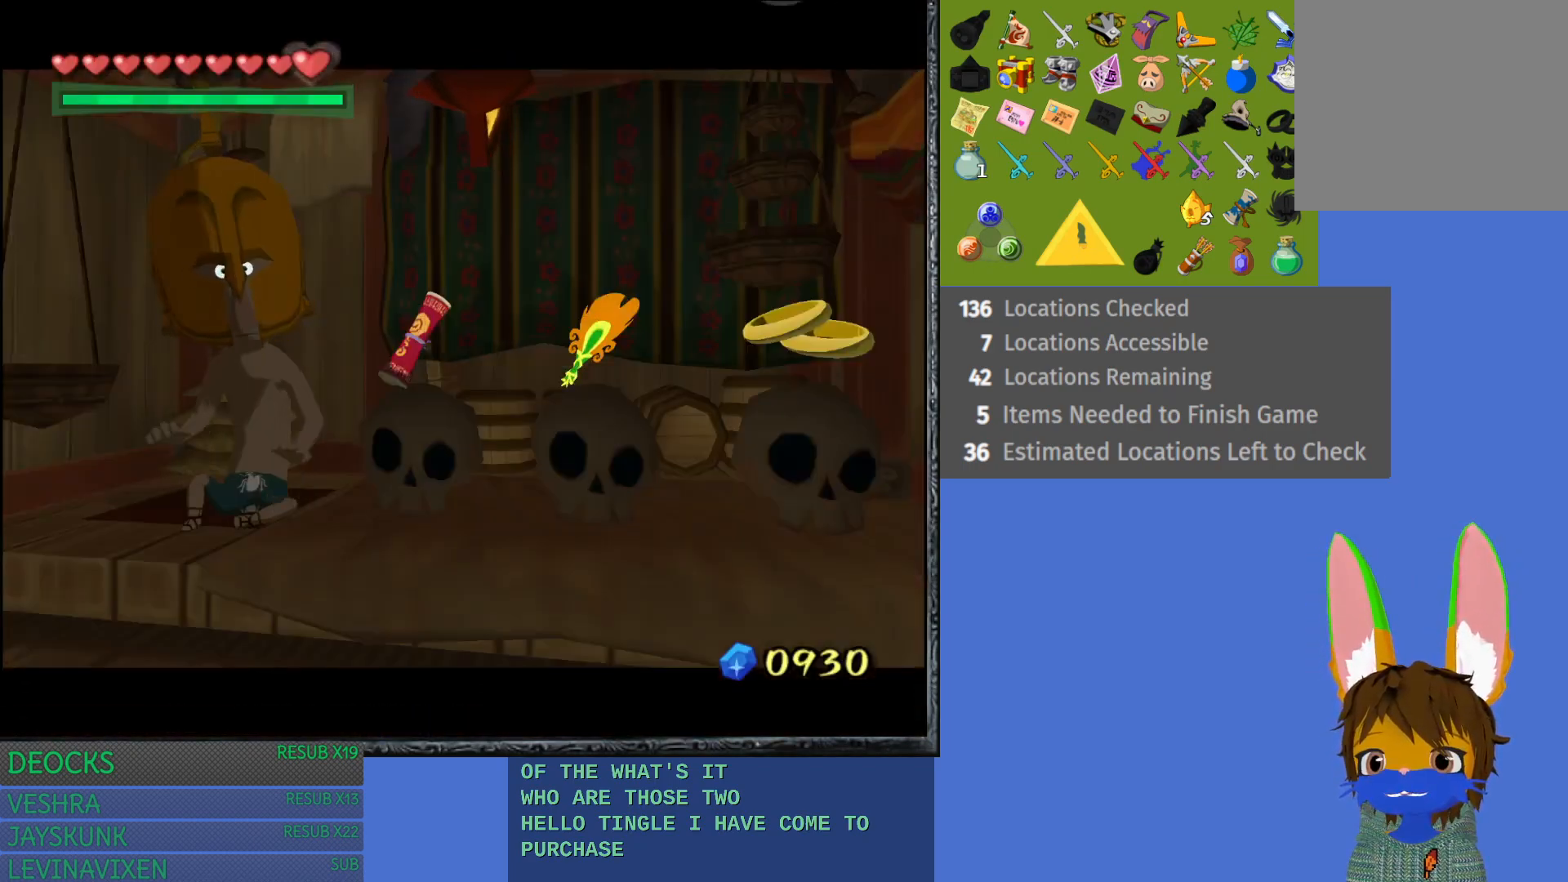
{"buttons": [], "left_stick": "center", "right_stick": "center", "events": [[333, "CROSS", "down"], [467, "CROSS", "up"]]}
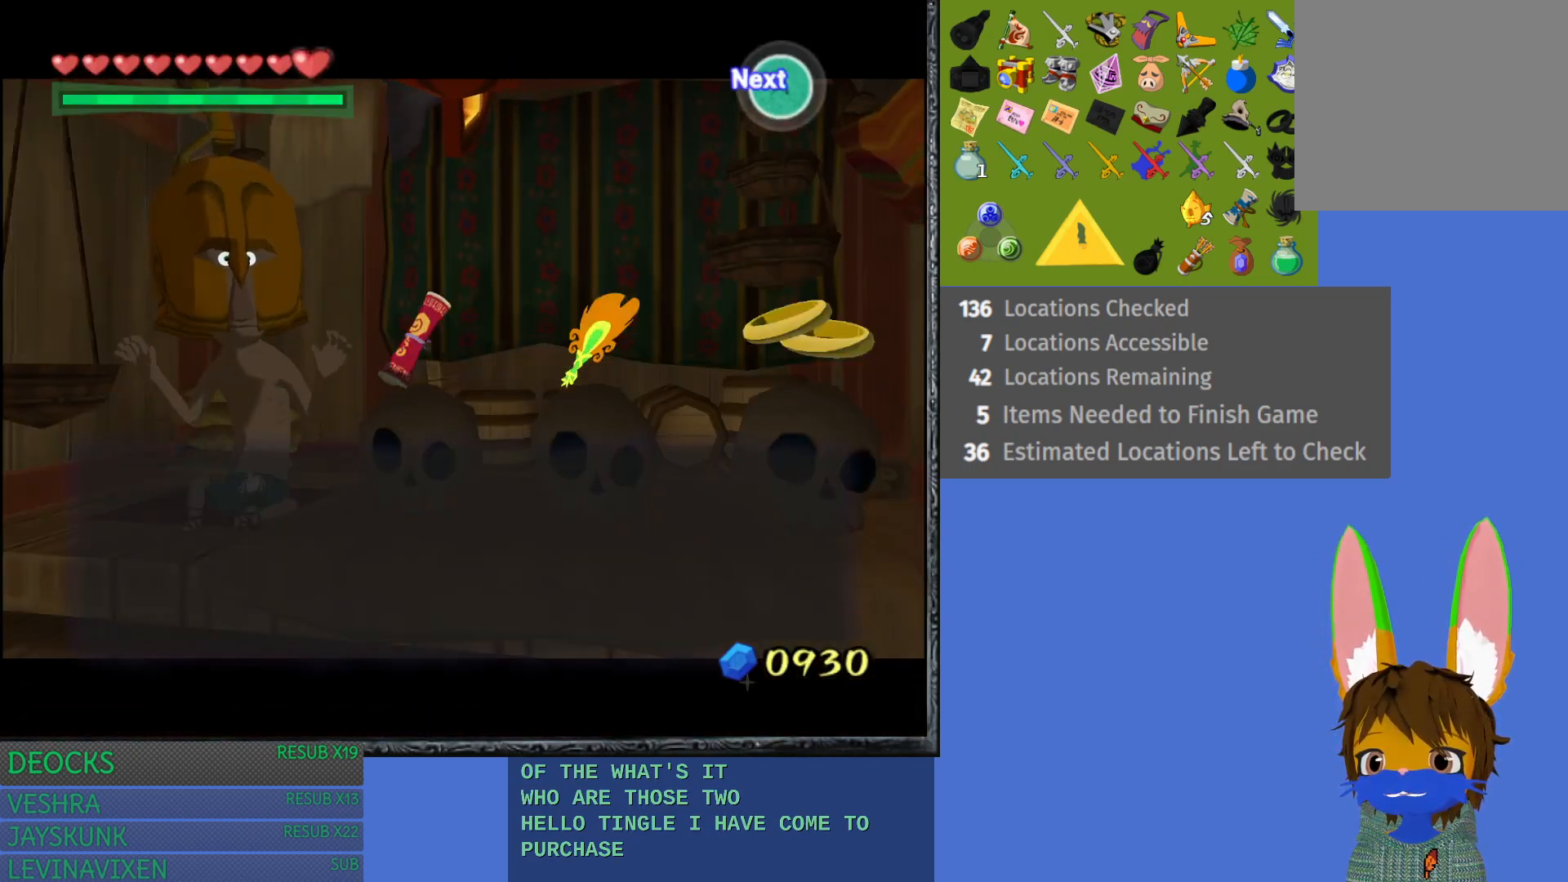
{"buttons": [], "left_stick": "center", "right_stick": "center", "events": [[350, "CROSS", "down"], [500, "CROSS", "up"]]}
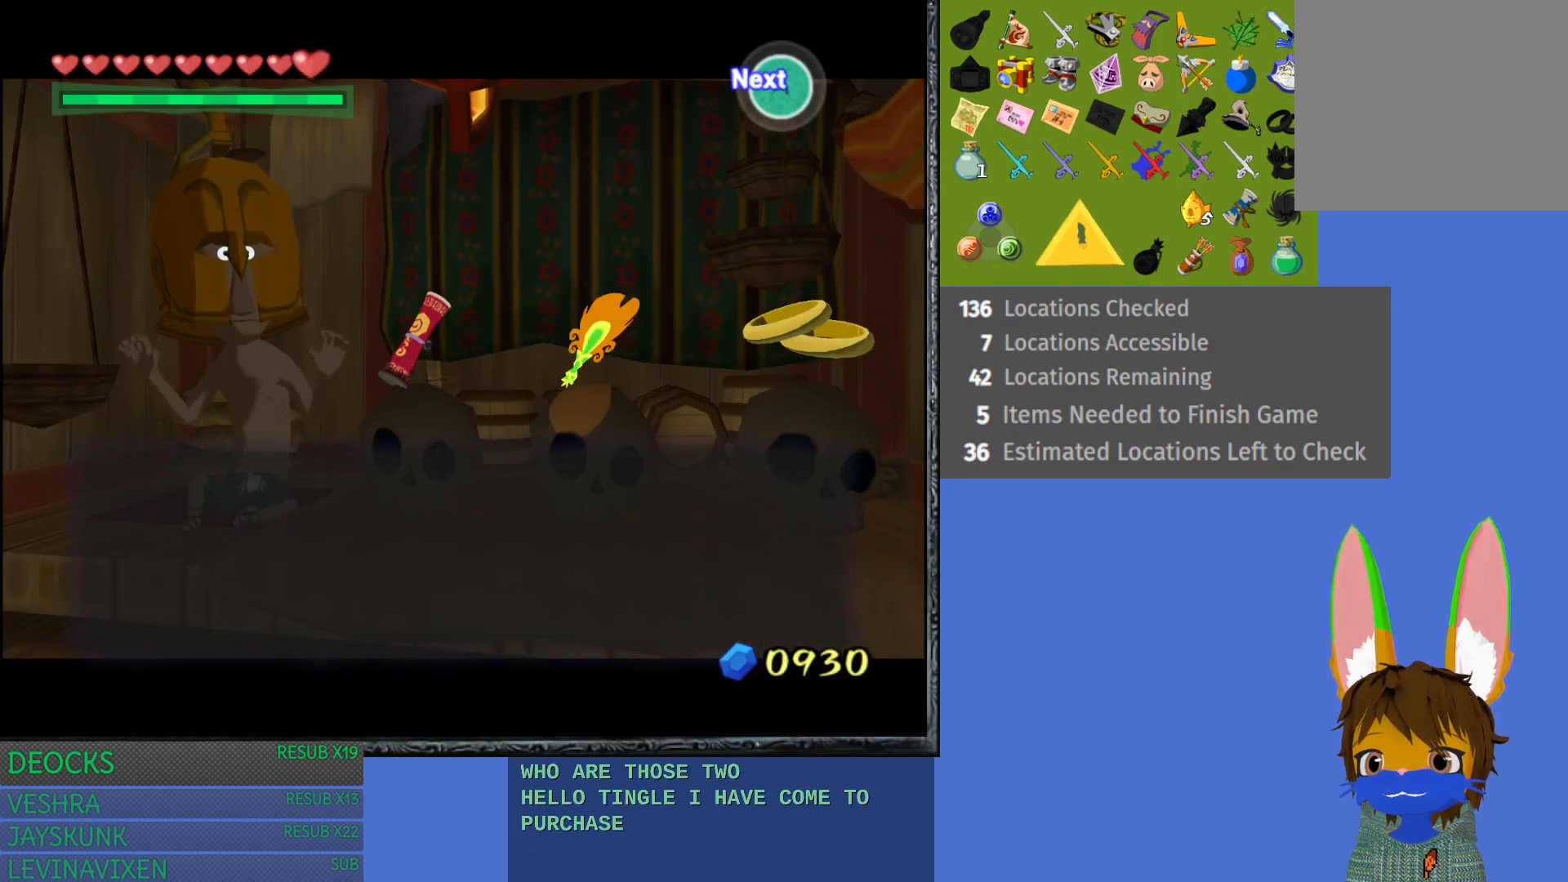
{"buttons": [], "left_stick": "center", "right_stick": "center", "events": [[117, "left_stick", "right"], [333, "left_stick", "center"]]}
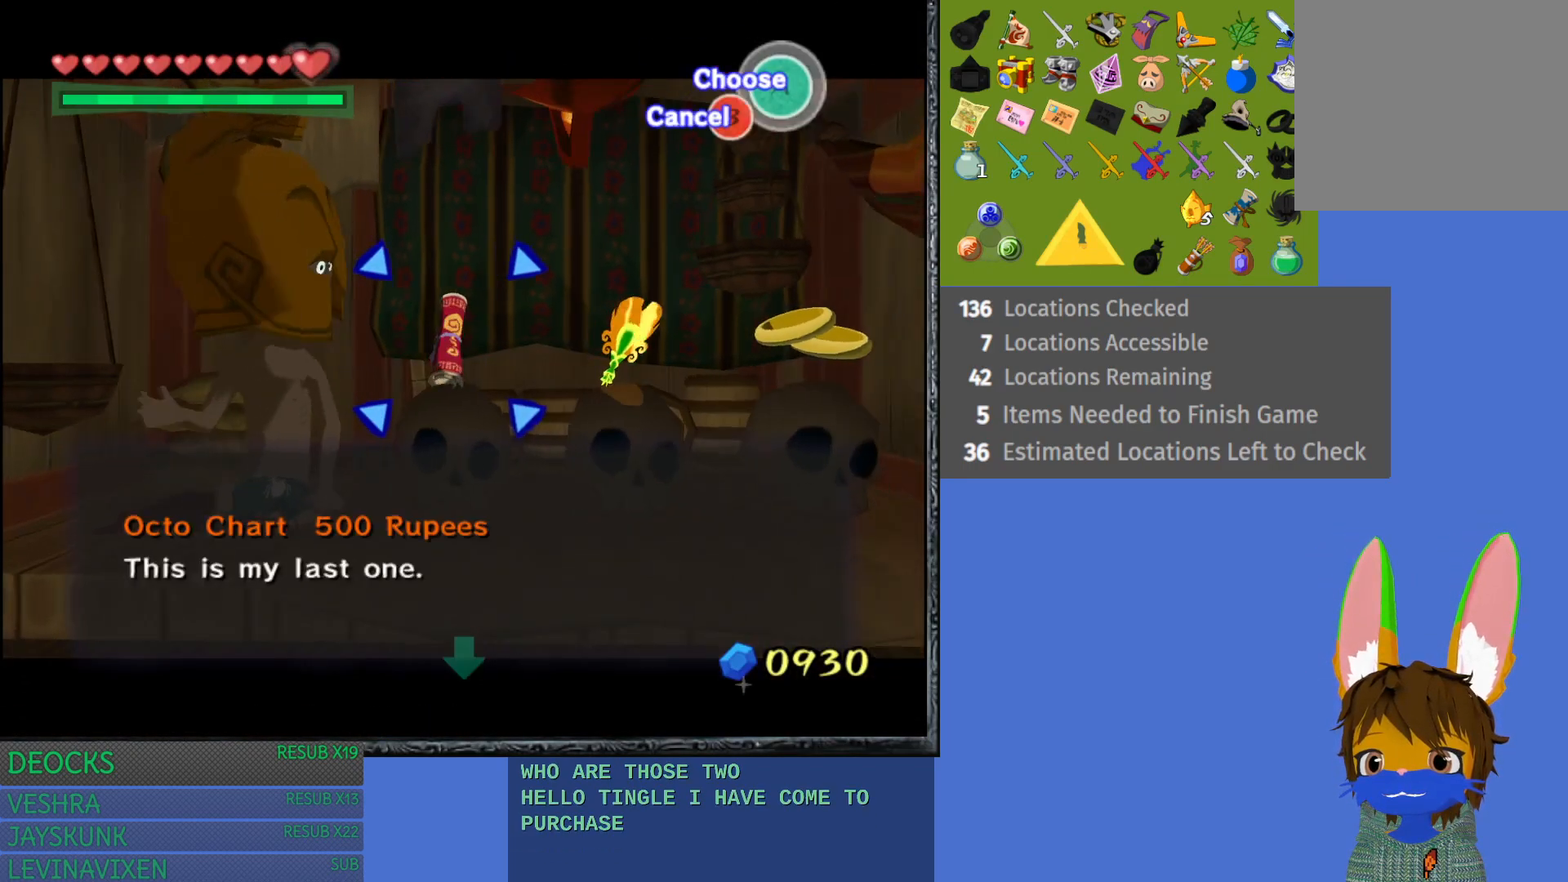
{"buttons": [], "left_stick": "center", "right_stick": "center", "events": []}
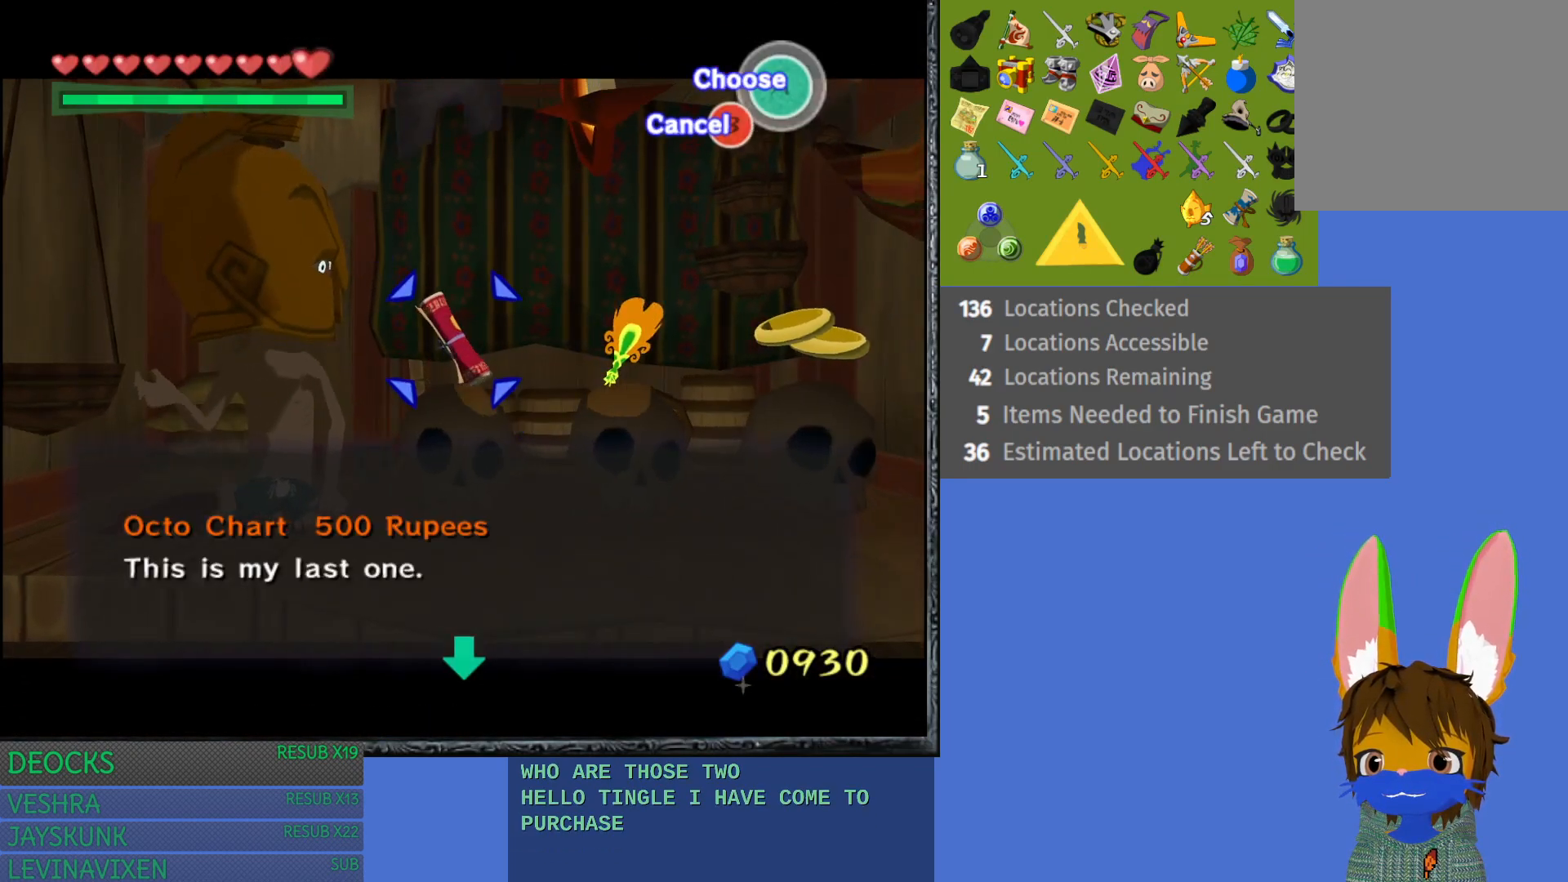
{"buttons": [], "left_stick": "right", "right_stick": "center", "events": [[350, "left_stick", "right"]]}
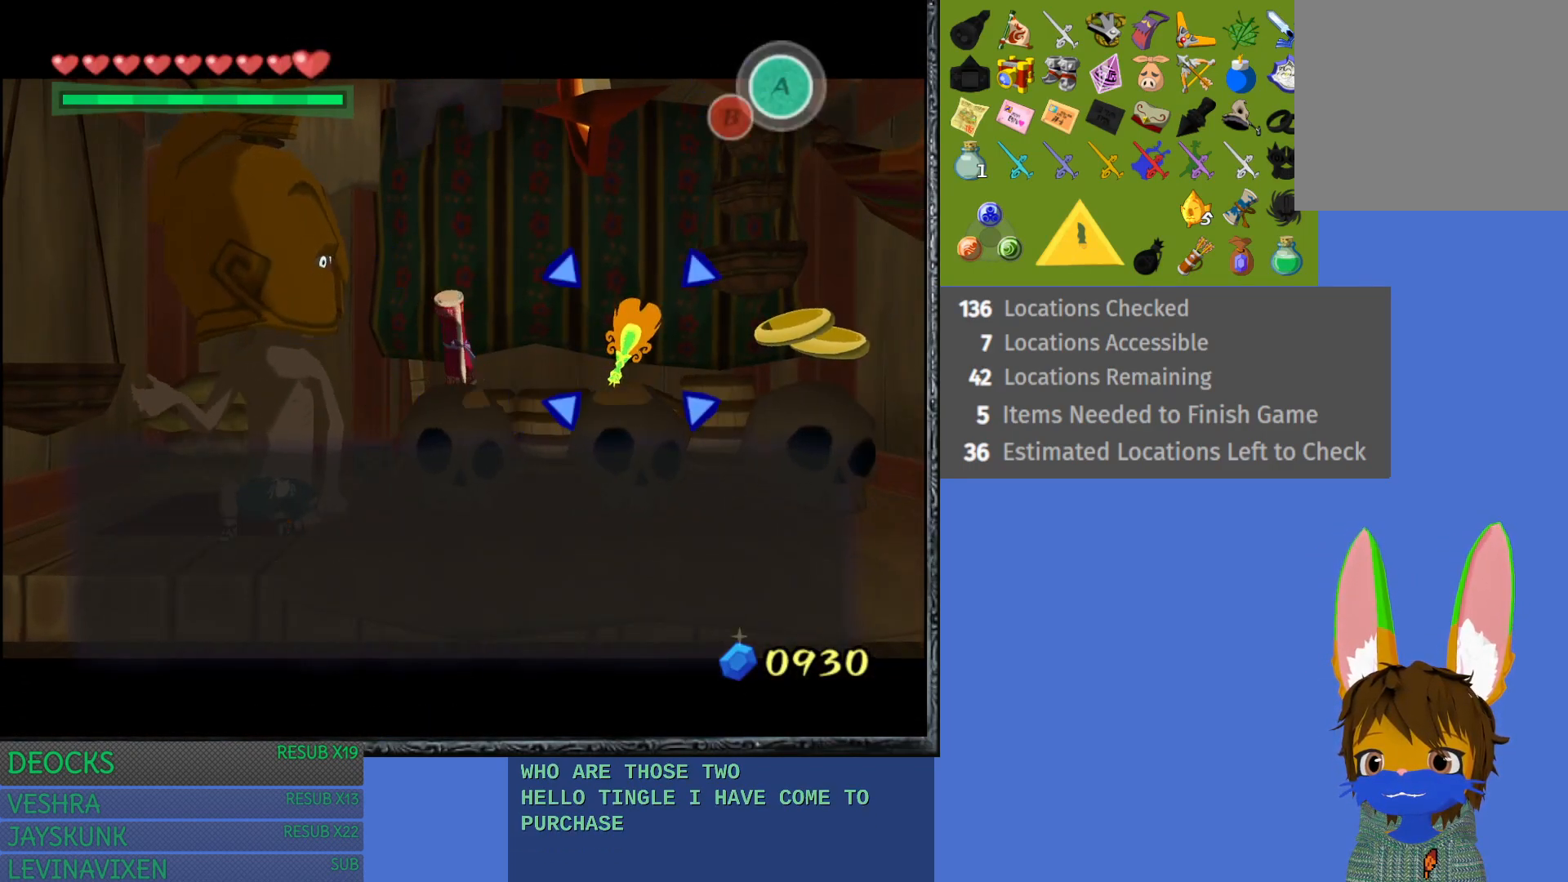
{"buttons": [], "left_stick": "center", "right_stick": "center", "events": [[33, "left_stick", "center"], [150, "left_stick", "right"], [317, "left_stick", "center"]]}
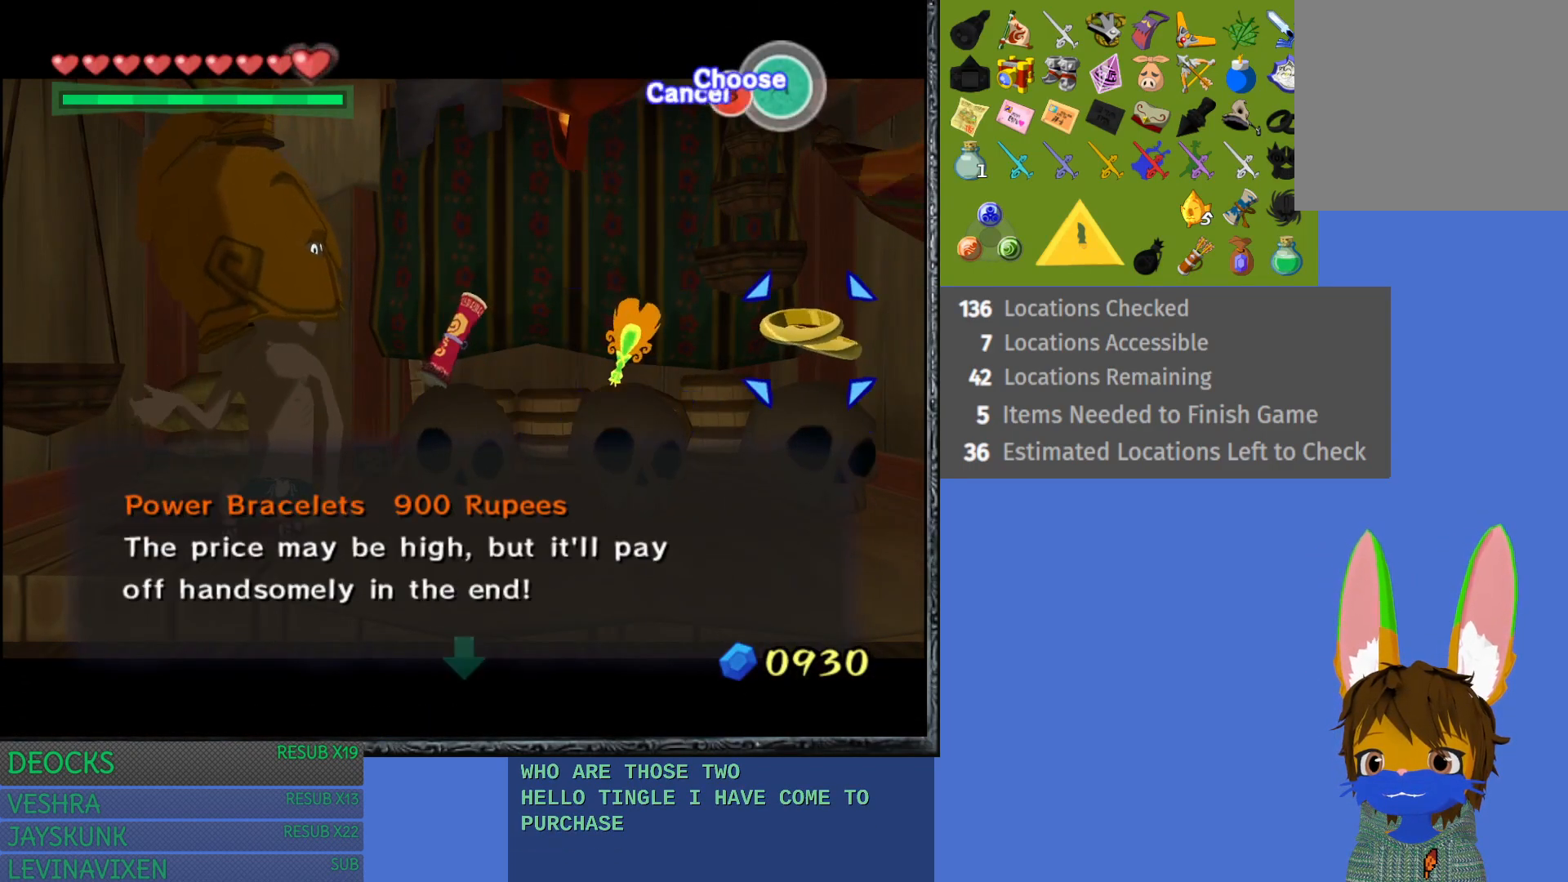
{"buttons": [], "left_stick": "center", "right_stick": "center", "events": [[150, "CROSS", "down"], [300, "CROSS", "up"]]}
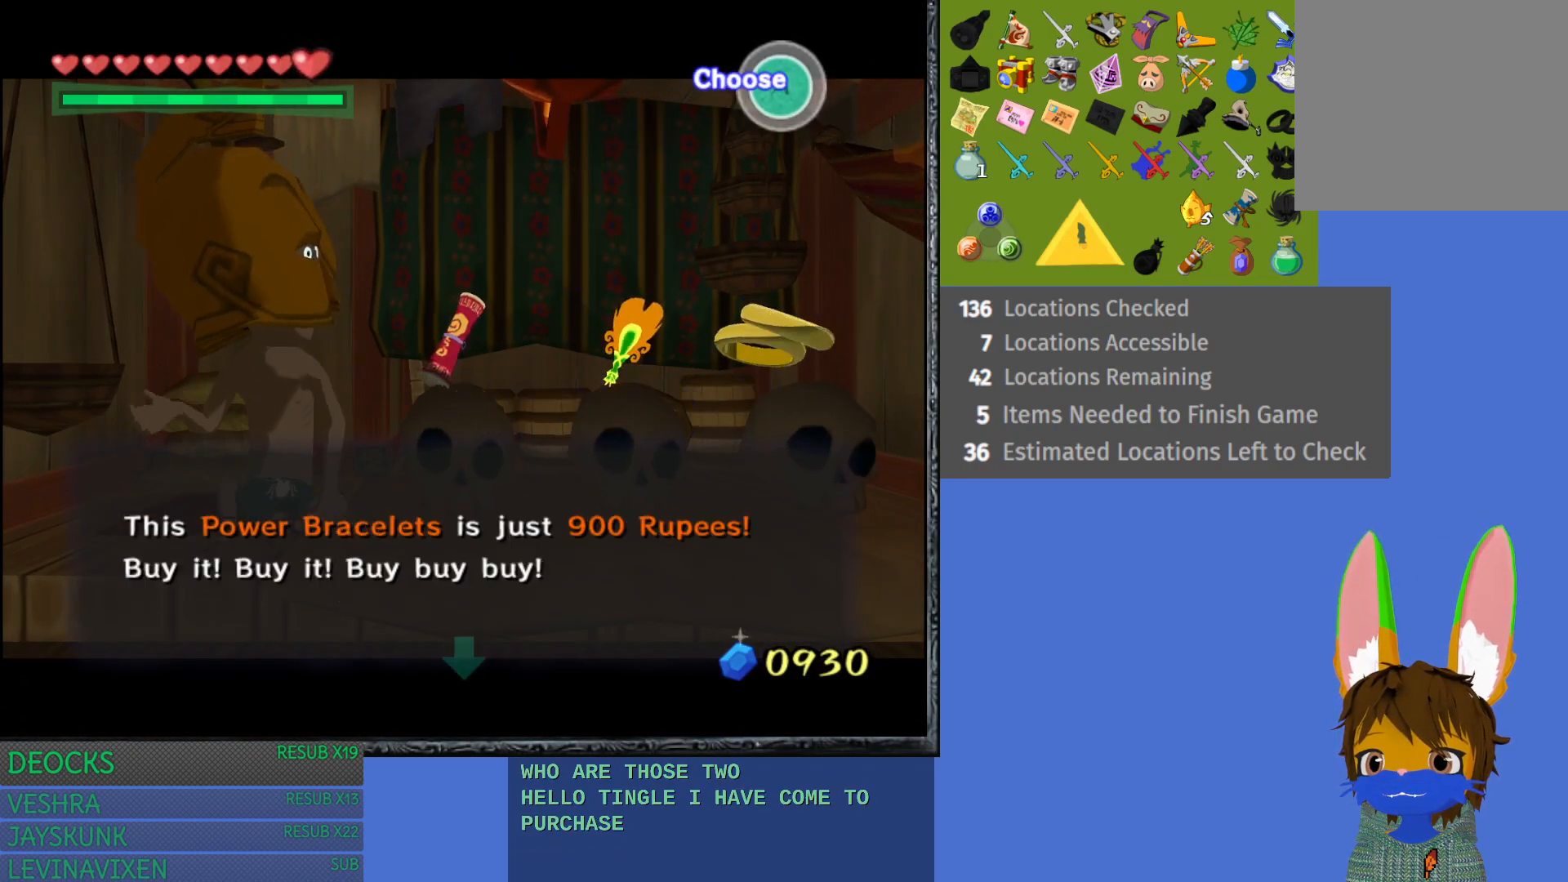
{"buttons": [], "left_stick": "center", "right_stick": "center", "events": [[167, "CROSS", "down"], [317, "CROSS", "up"]]}
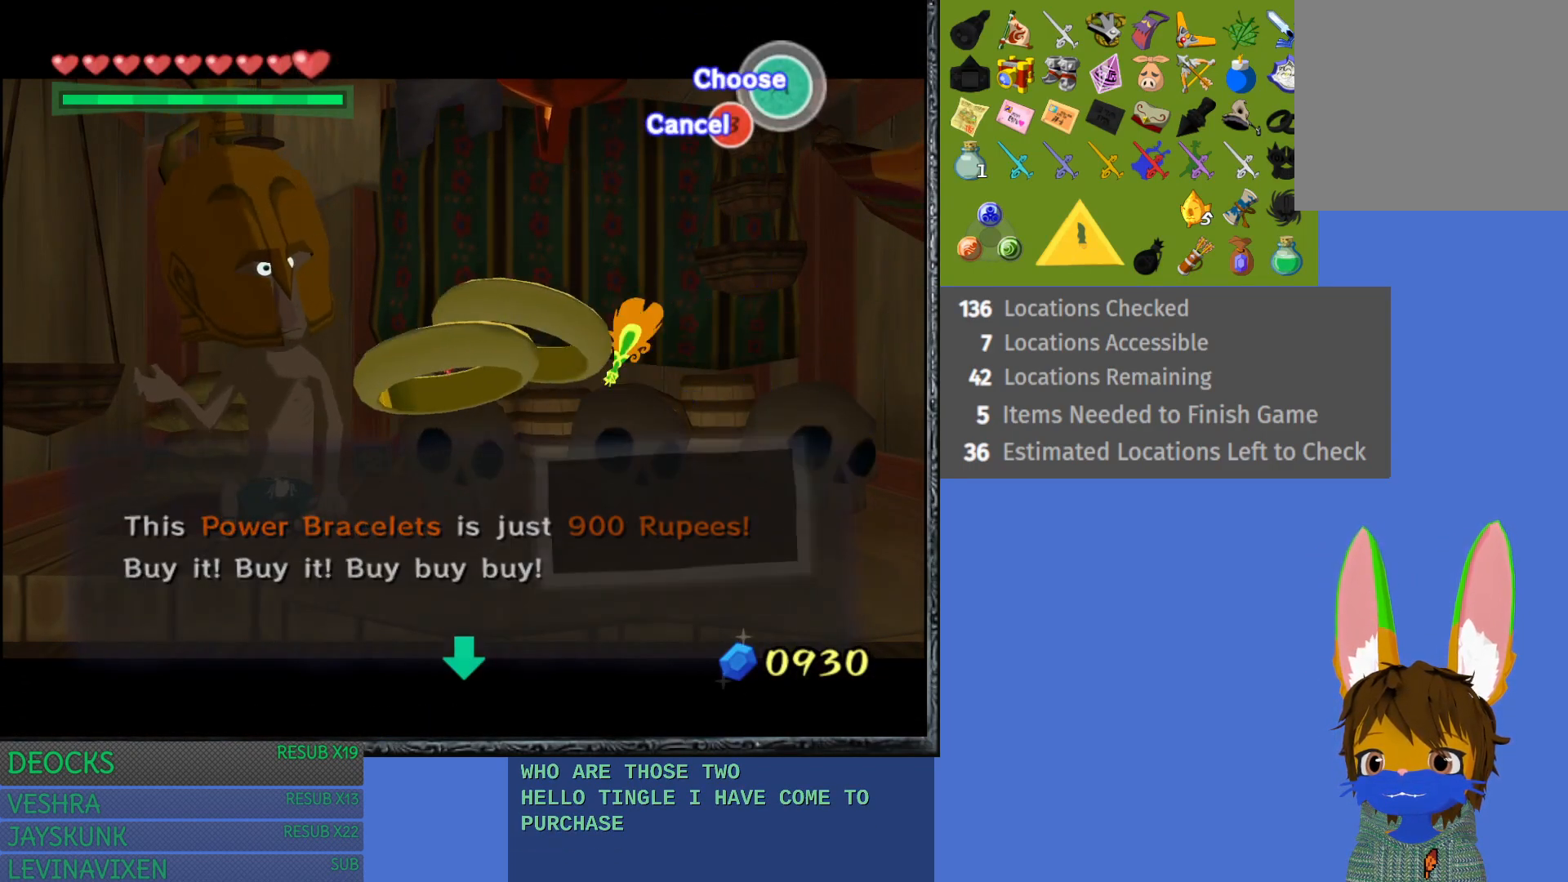
{"buttons": [], "left_stick": "center", "right_stick": "center", "events": [[33, "CROSS", "down"], [167, "CROSS", "up"]]}
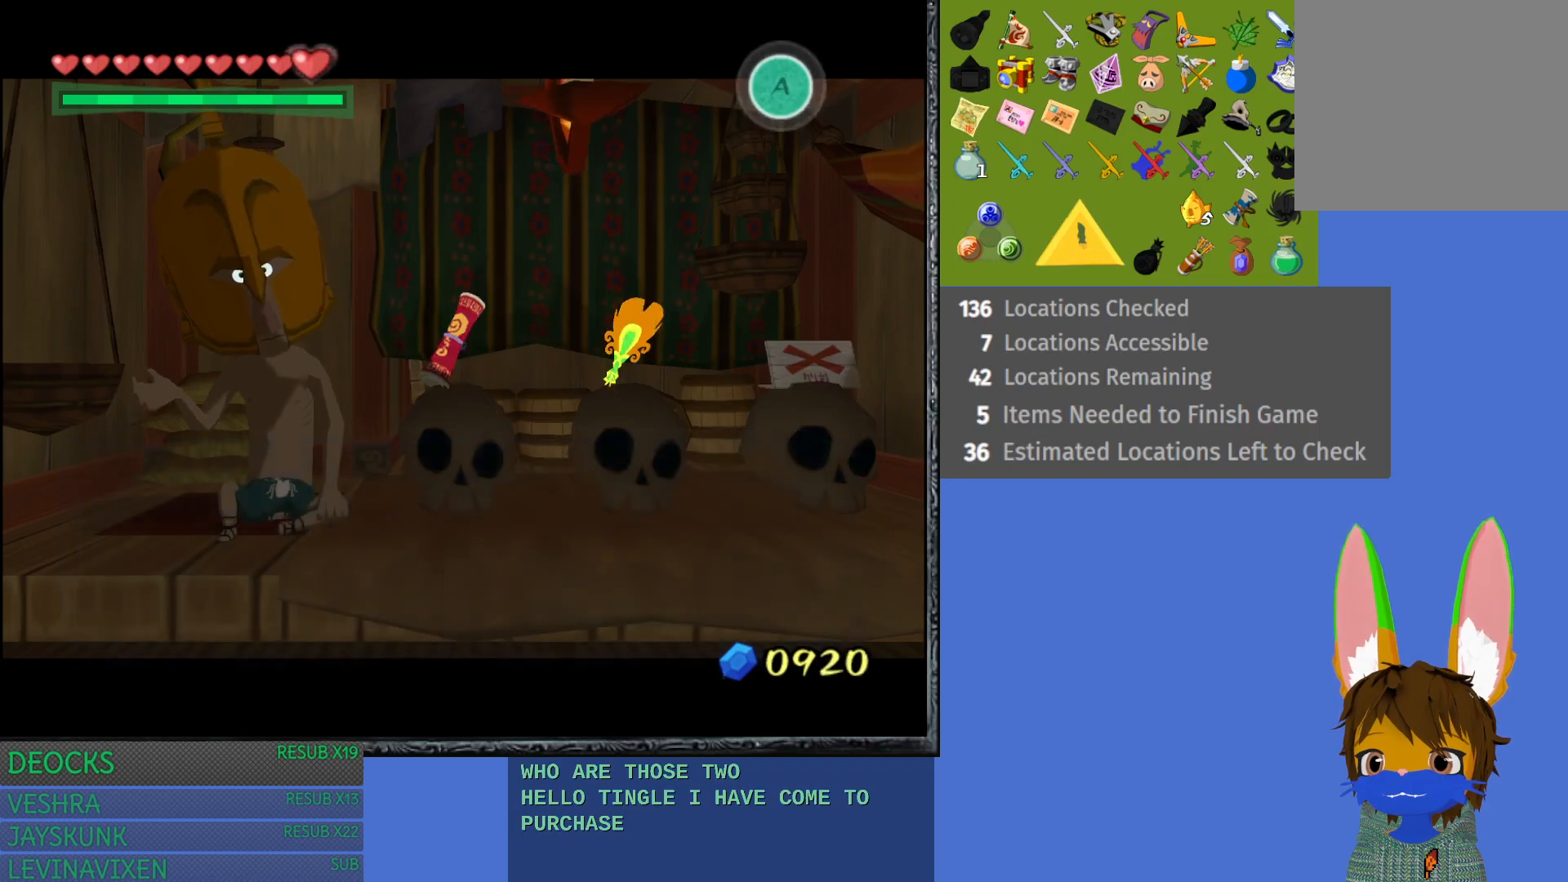
{"buttons": [], "left_stick": "center", "right_stick": "center", "events": [[117, "CROSS", "down"], [200, "CROSS", "up"]]}